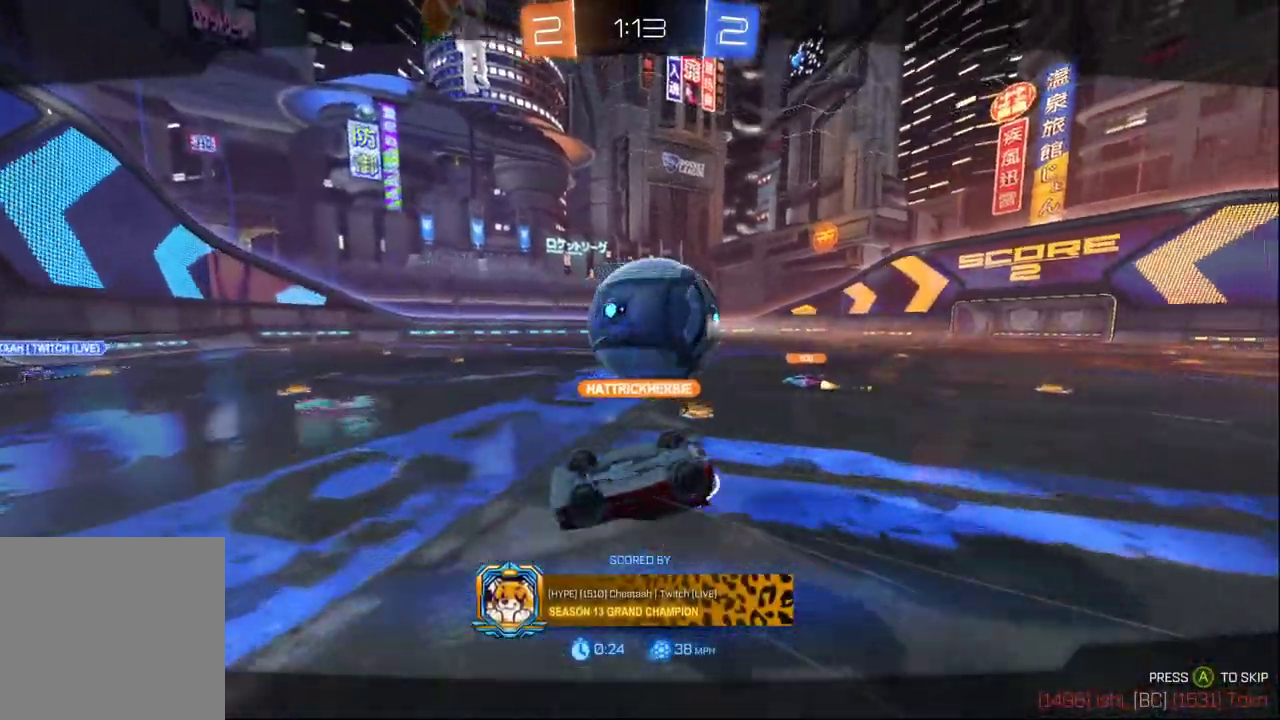
Gameplay with a controller (Xbox layout); each line is a JSON object with the inputs held at the frame after it. "events" lists button and stick changes between this image and that frame as [ms after this image, input, new state], when the widget could be followed in between. This document gives stick clicks only as held states, not as events. Not read: R2.
{"buttons": [], "left_stick": "center", "right_stick": "center", "events": []}
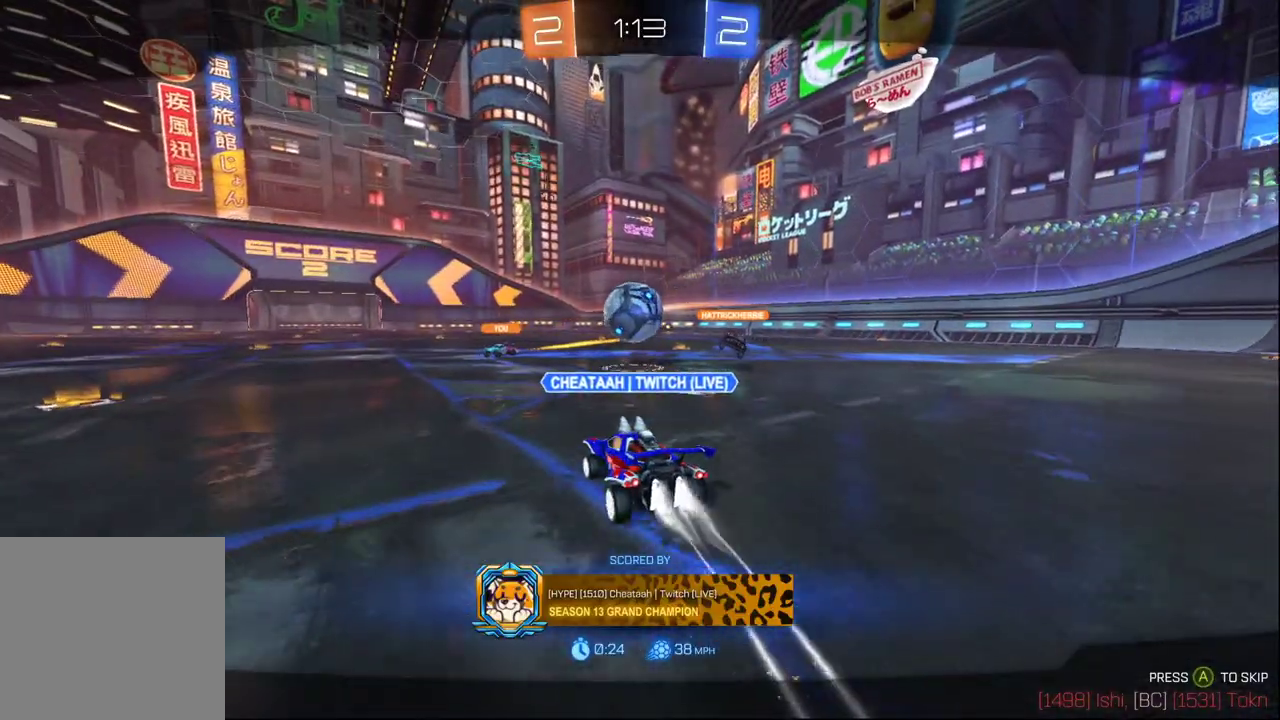
{"buttons": [], "left_stick": "center", "right_stick": "center", "events": []}
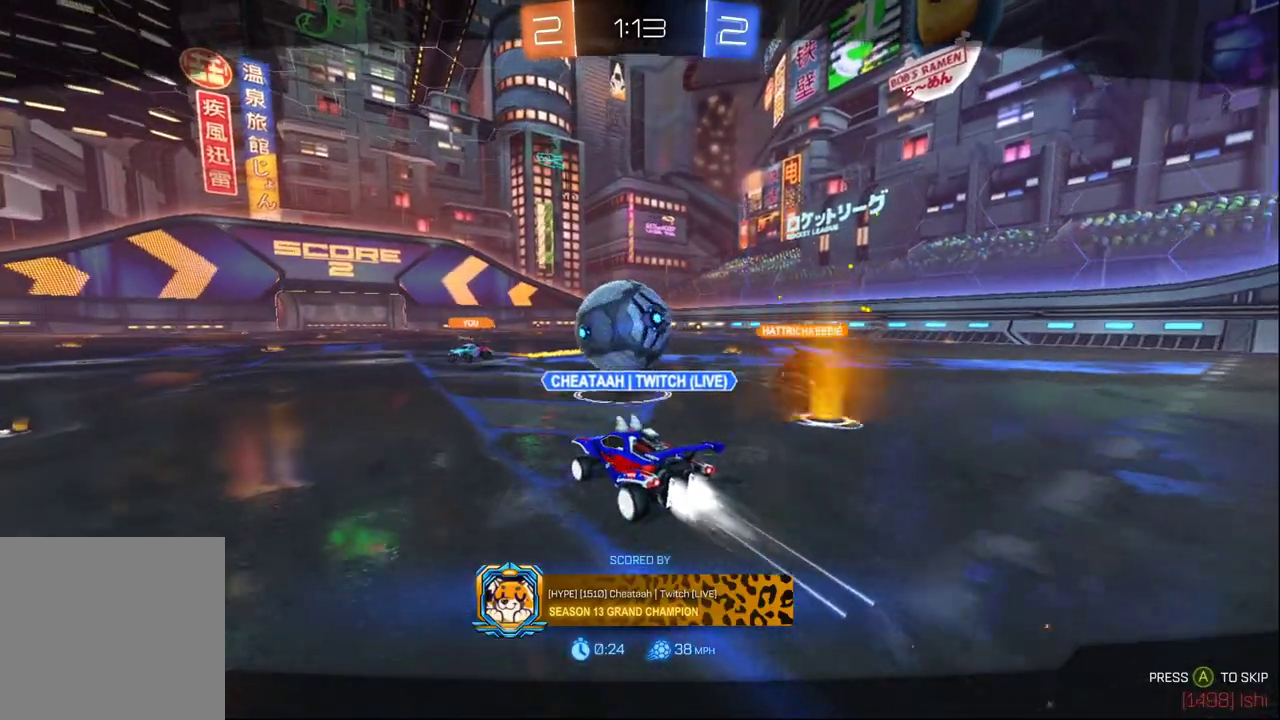
{"buttons": [], "left_stick": "center", "right_stick": "center", "events": []}
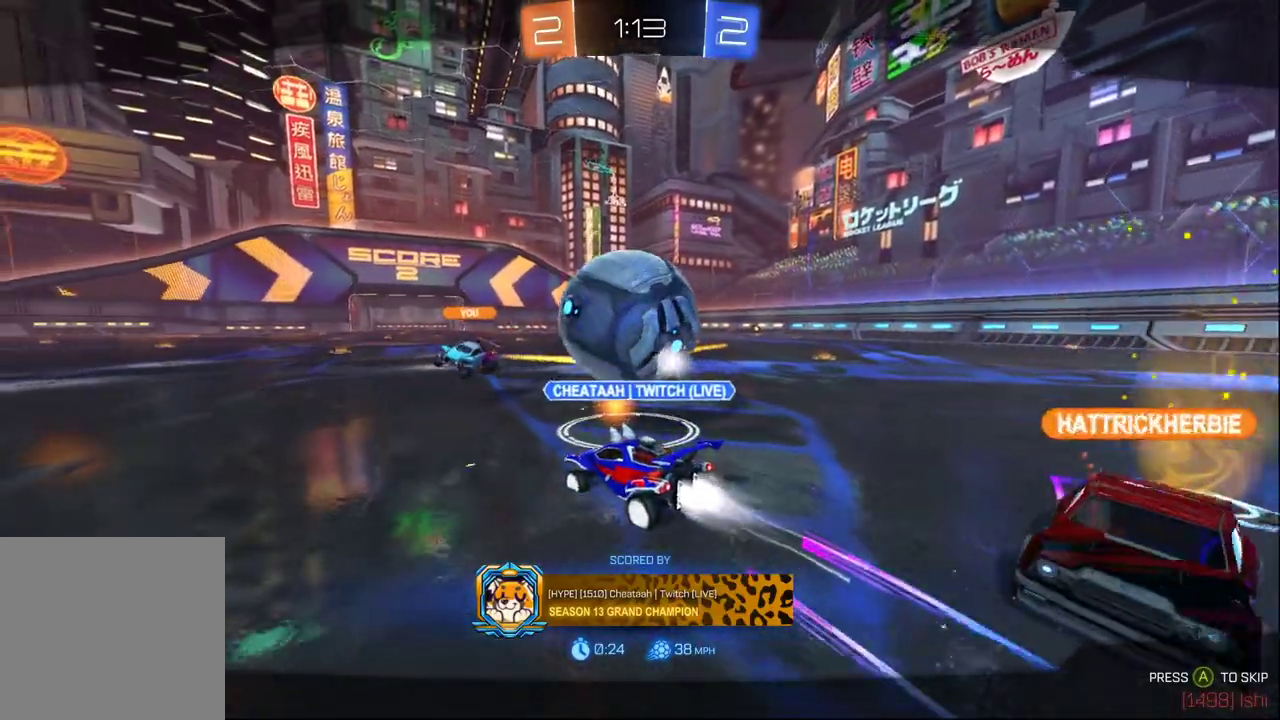
{"buttons": [], "left_stick": "center", "right_stick": "center", "events": []}
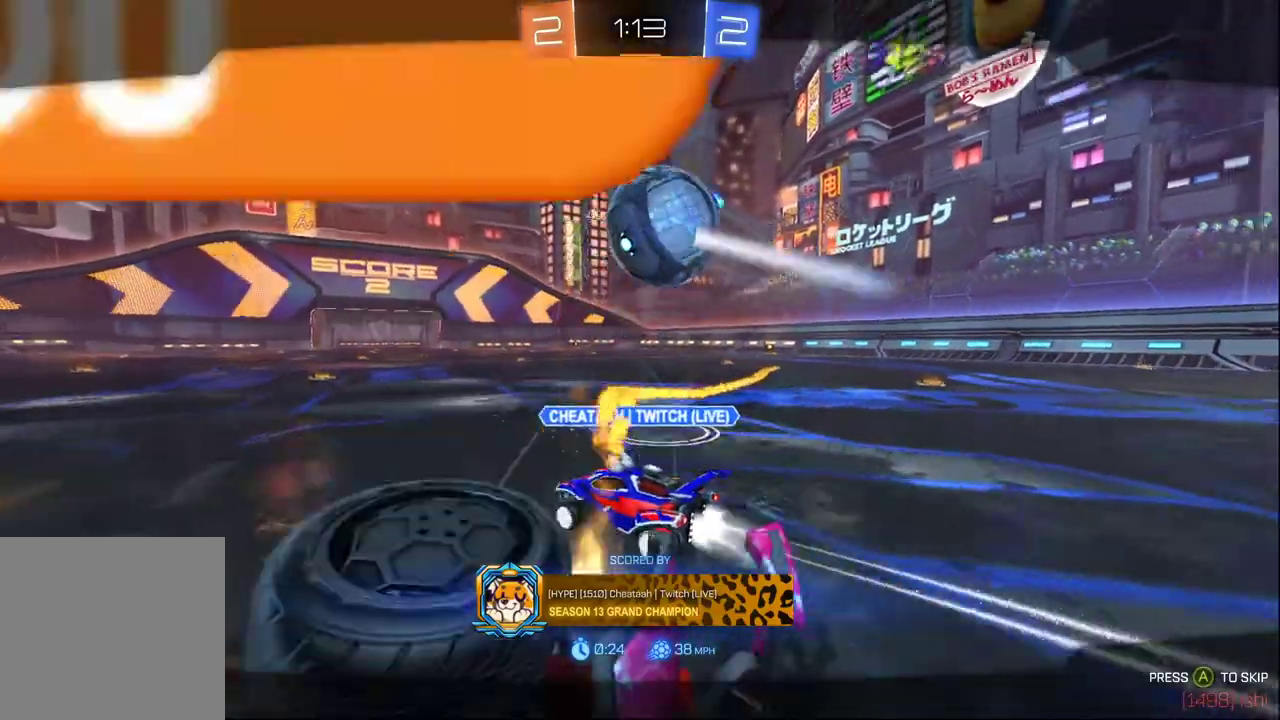
{"buttons": [], "left_stick": "center", "right_stick": "center", "events": []}
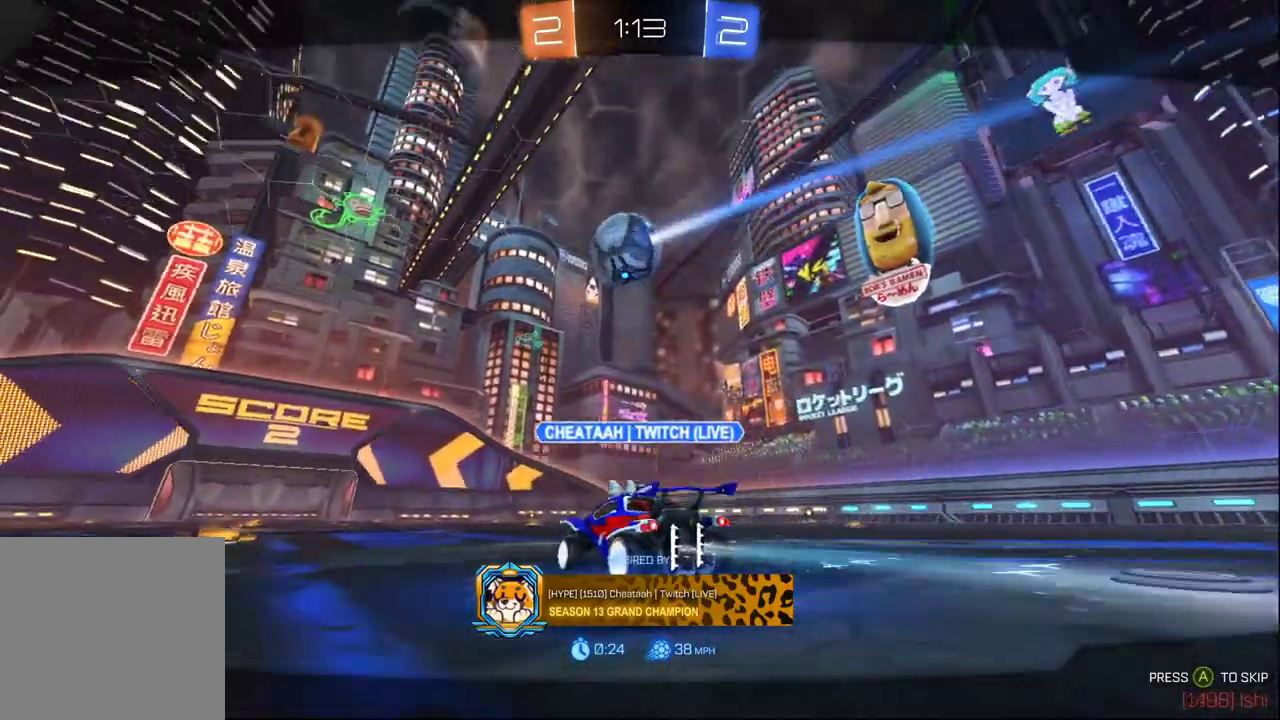
{"buttons": [], "left_stick": "center", "right_stick": "center", "events": [[333, "A", "down"], [433, "A", "up"]]}
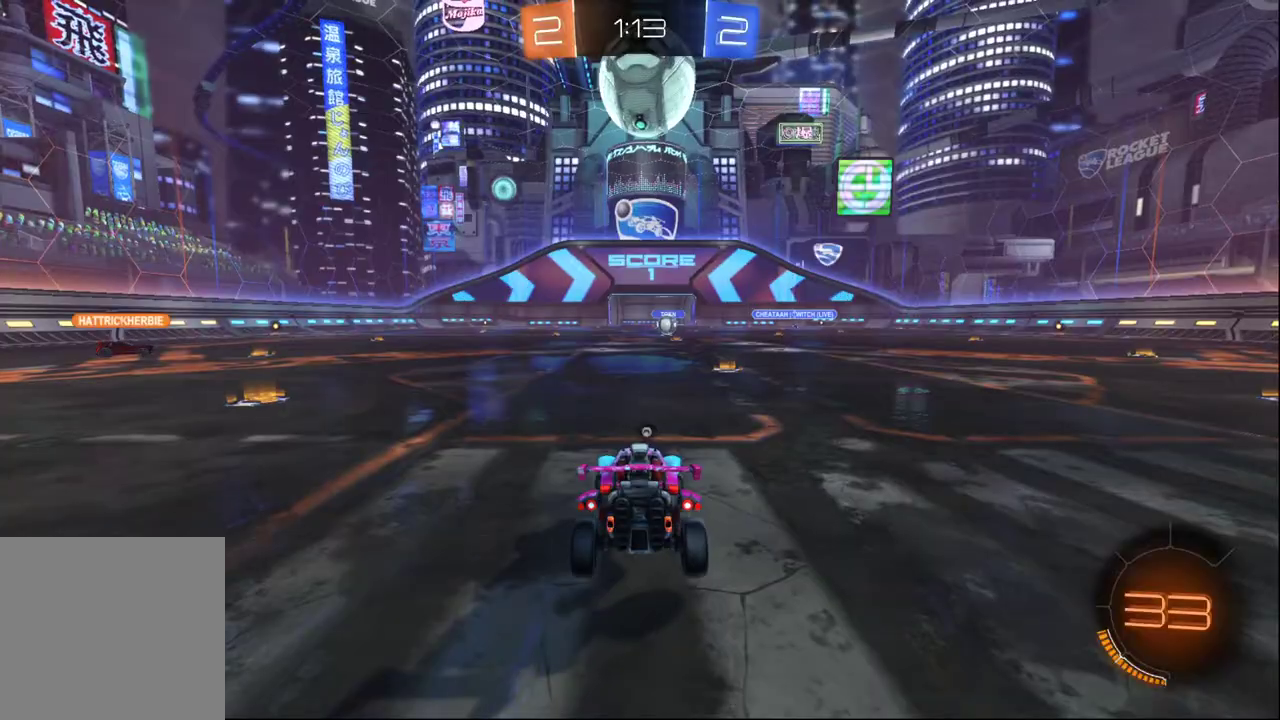
{"buttons": [], "left_stick": "center", "right_stick": "center", "events": []}
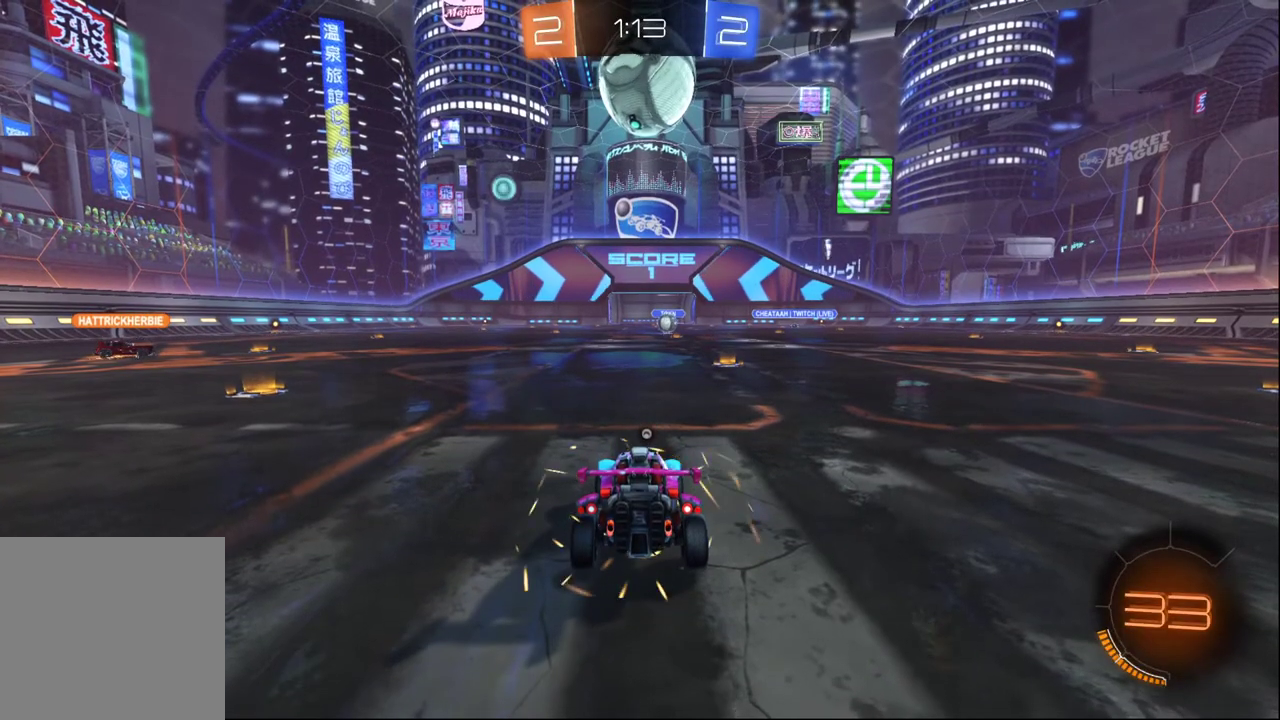
{"buttons": [], "left_stick": "center", "right_stick": "center", "events": []}
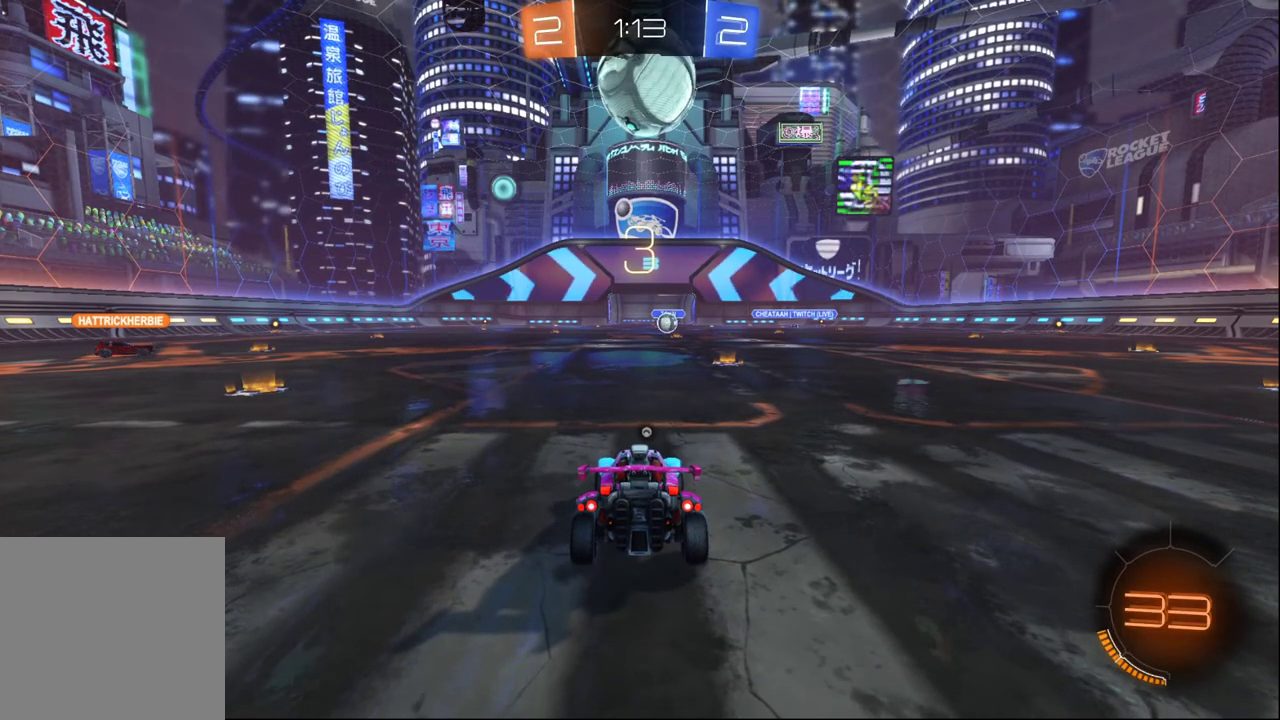
{"buttons": [], "left_stick": "center", "right_stick": "center", "events": []}
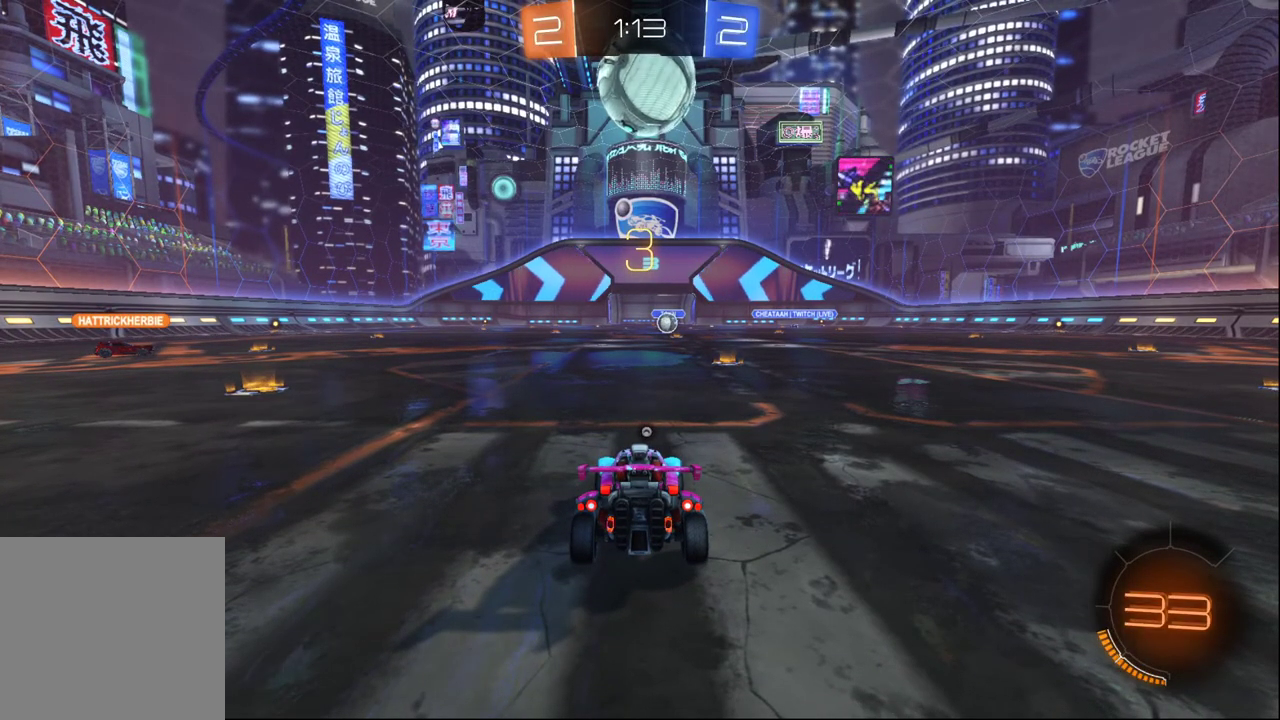
{"buttons": [], "left_stick": "center", "right_stick": "center", "events": []}
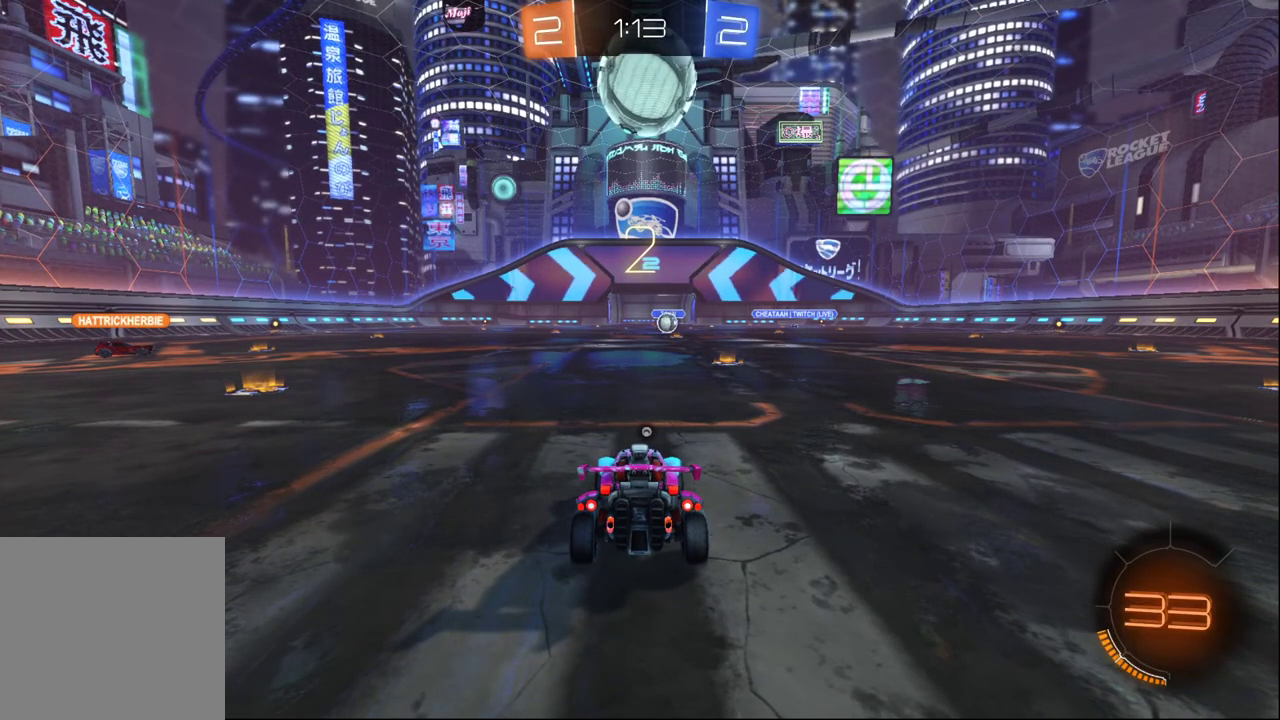
{"buttons": [], "left_stick": "center", "right_stick": "center", "events": []}
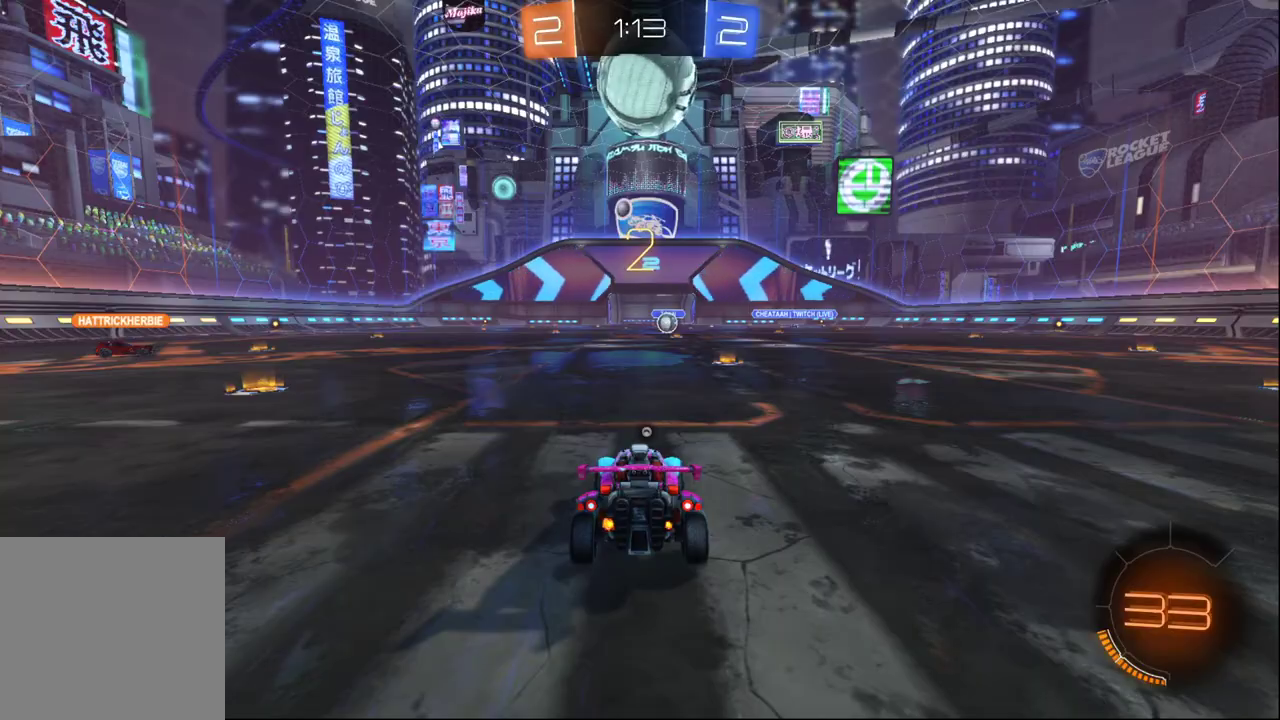
{"buttons": [], "left_stick": "center", "right_stick": "center", "events": []}
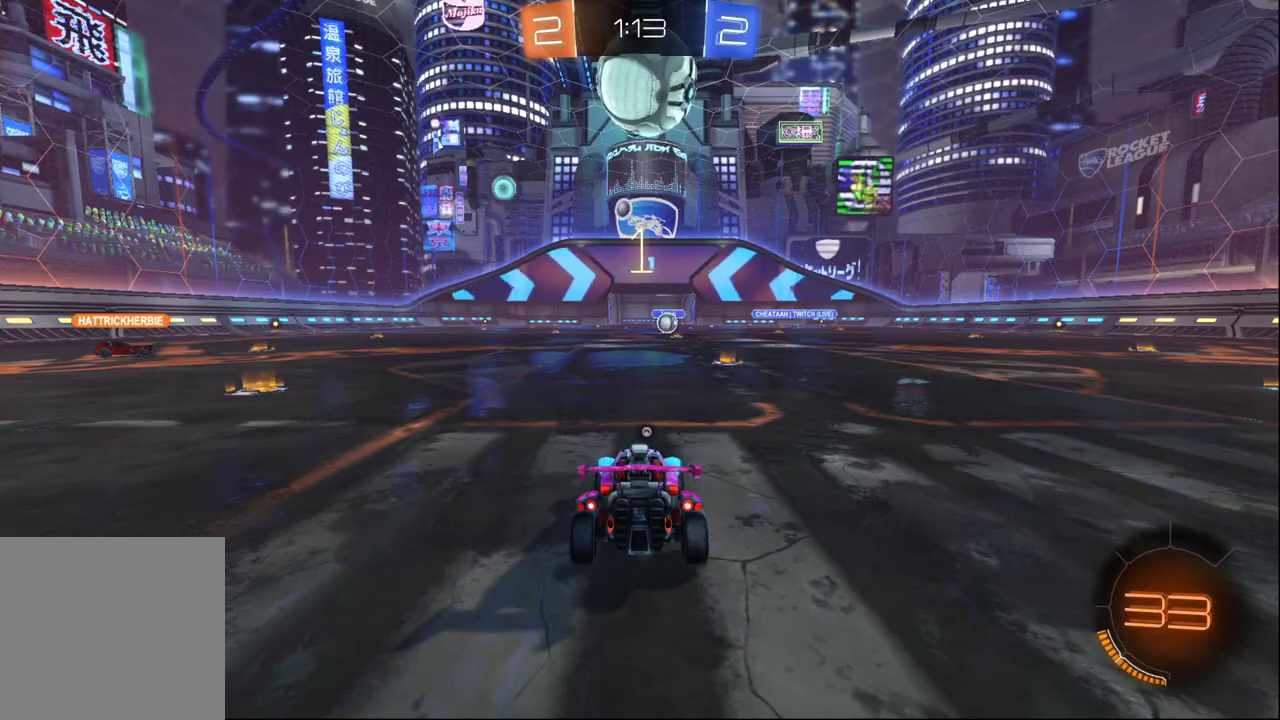
{"buttons": [], "left_stick": "center", "right_stick": "center", "events": []}
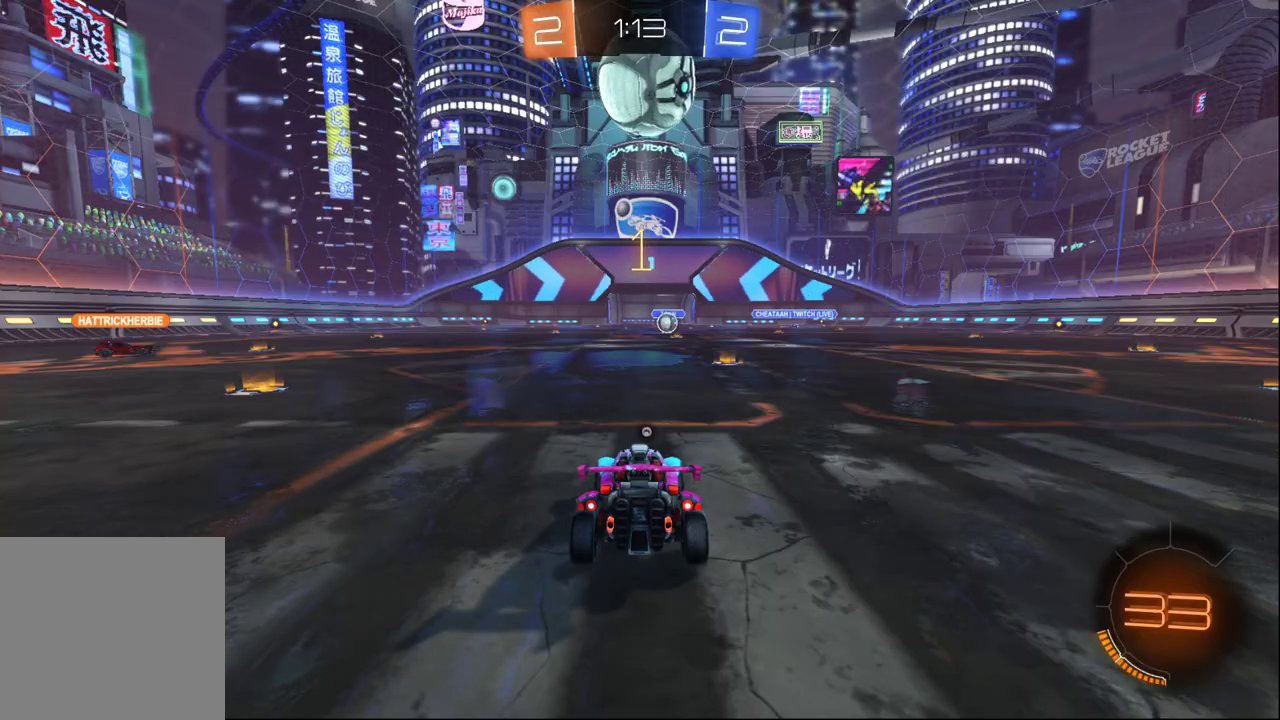
{"buttons": ["B"], "left_stick": "left", "right_stick": "center", "events": [[333, "B", "down"], [467, "left_stick", "left"]]}
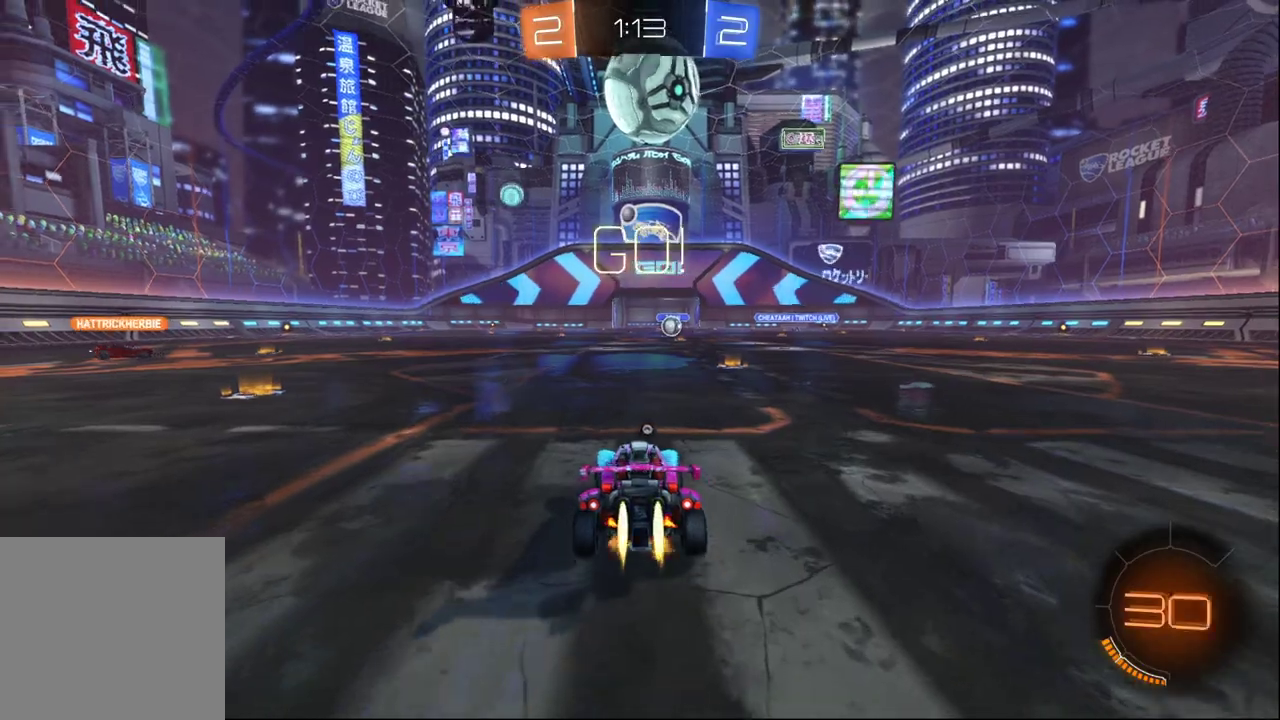
{"buttons": ["B"], "left_stick": "left", "right_stick": "center", "events": []}
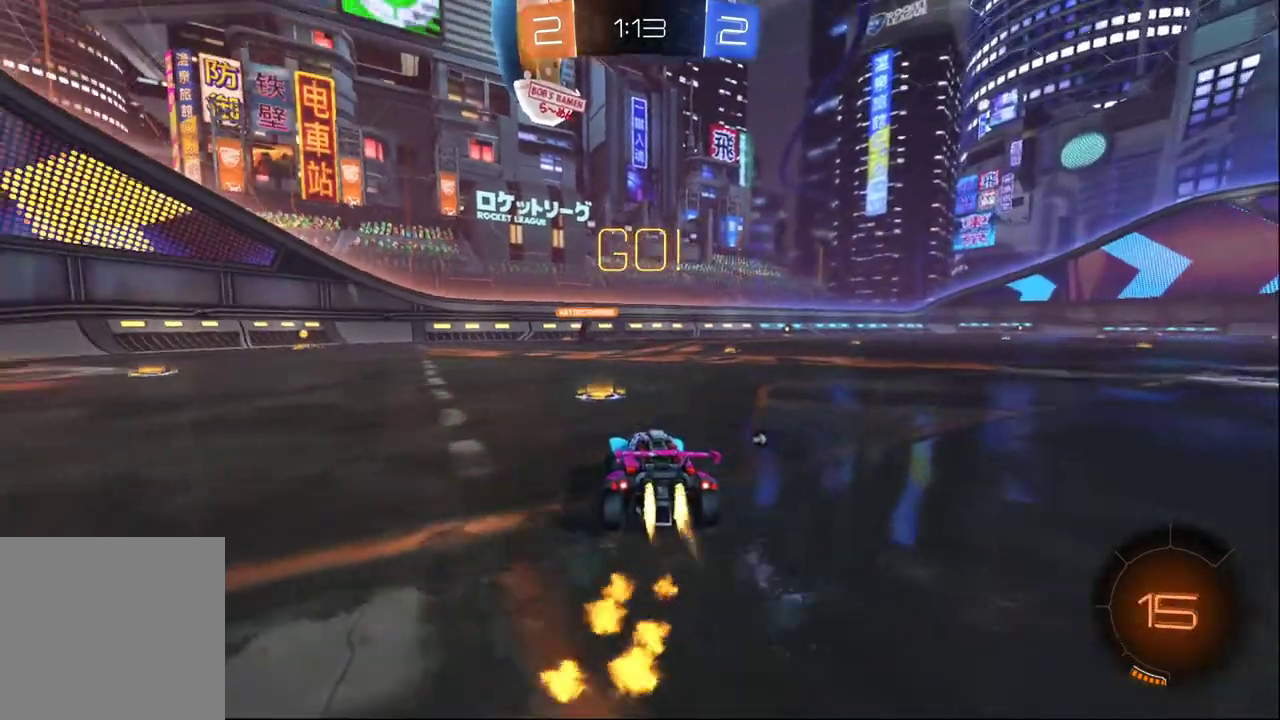
{"buttons": [], "left_stick": "left", "right_stick": "center", "events": [[17, "B", "up"], [33, "left_stick", "center"], [133, "left_stick", "left"], [183, "Y", "down"], [300, "Y", "up"]]}
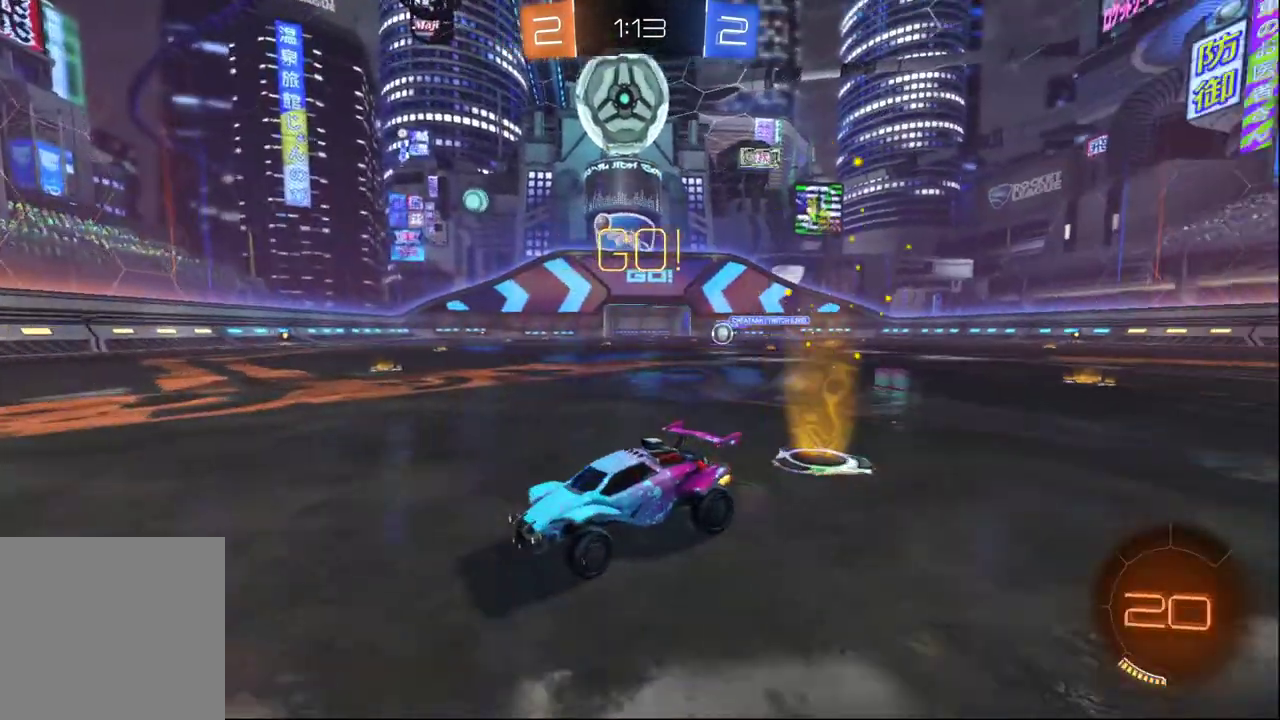
{"buttons": [], "left_stick": "left", "right_stick": "center", "events": [[33, "X", "down"], [150, "X", "up"]]}
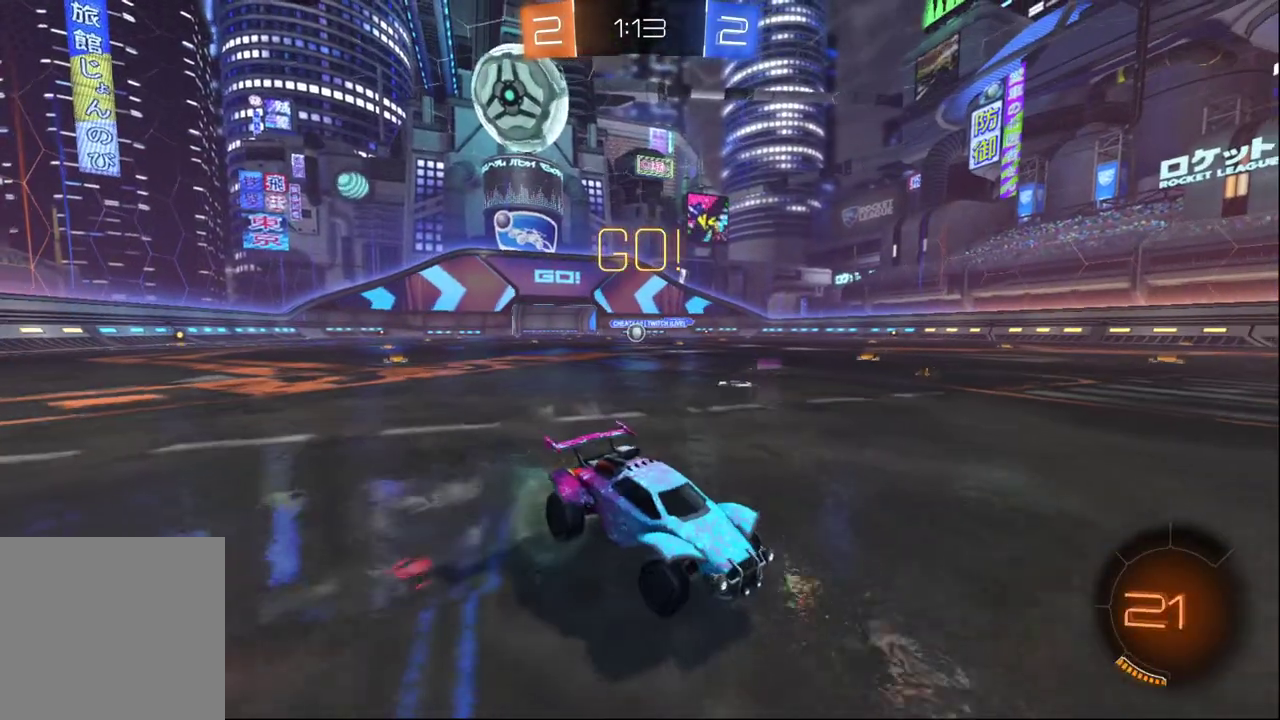
{"buttons": [], "left_stick": "left", "right_stick": "center", "events": [[50, "L2", "down"], [267, "L2", "up"]]}
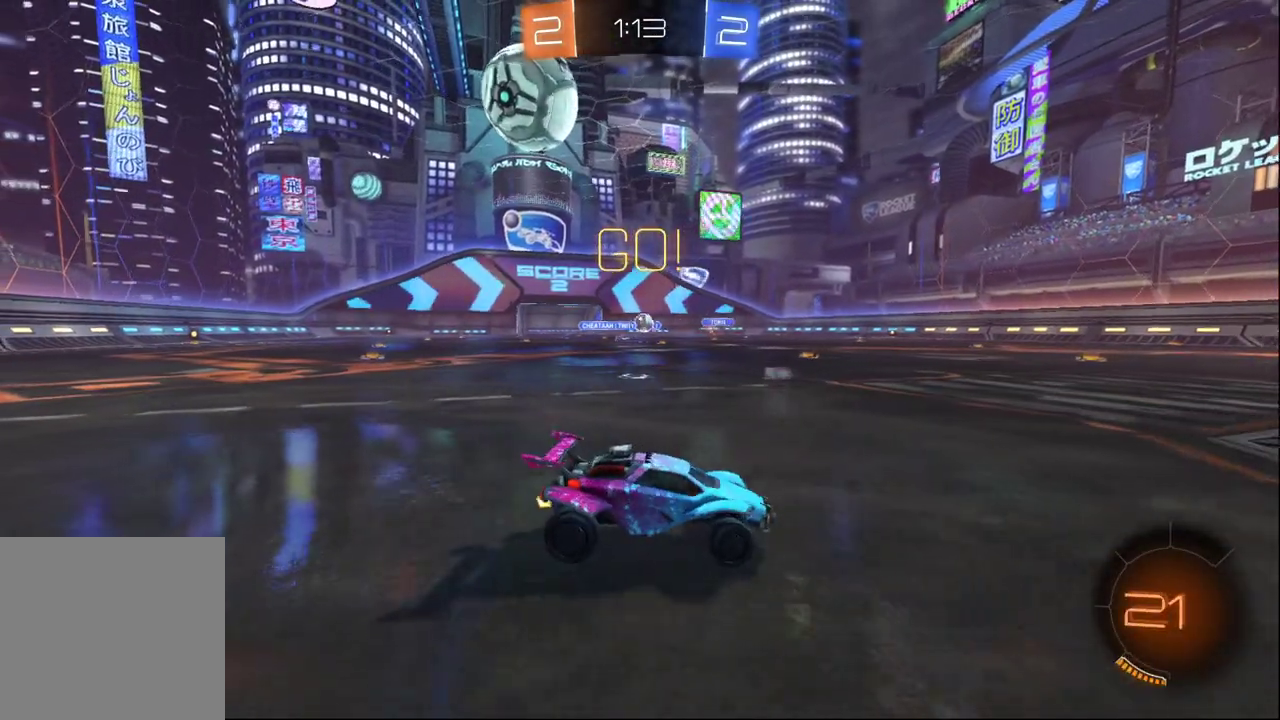
{"buttons": [], "left_stick": "center", "right_stick": "center", "events": [[83, "left_stick", "center"]]}
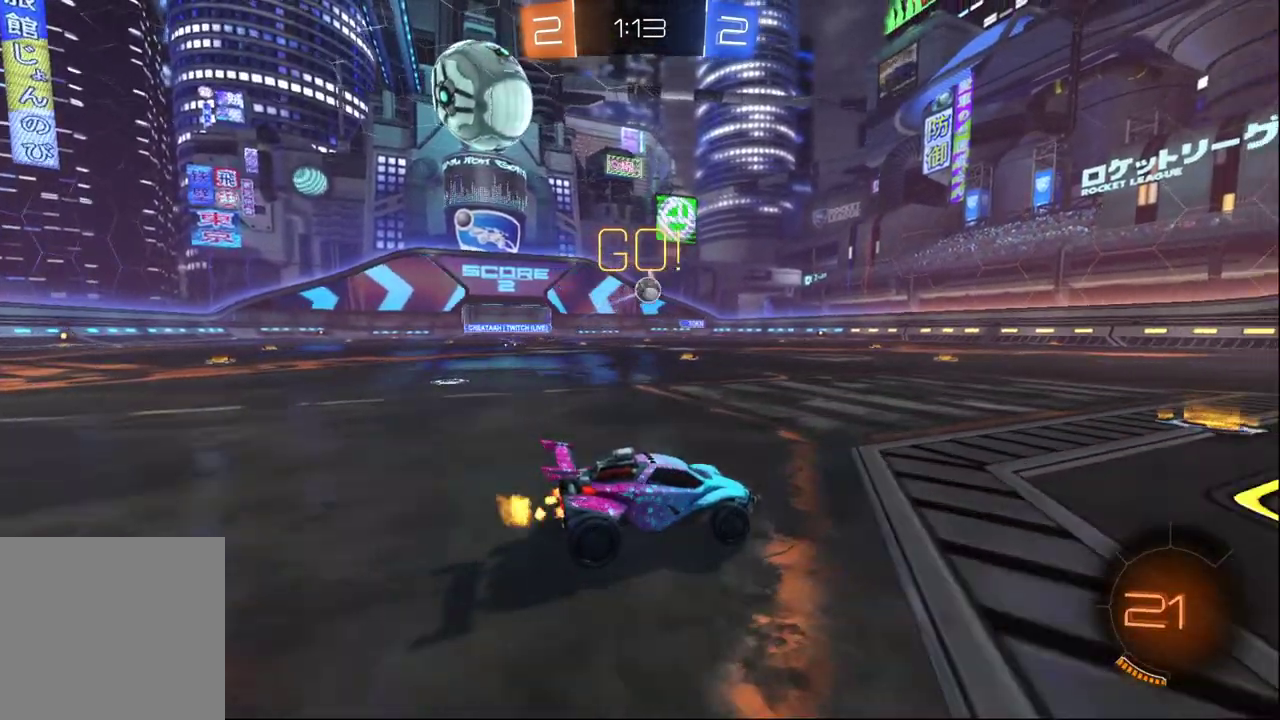
{"buttons": ["A", "B"], "left_stick": "down", "right_stick": "center", "events": [[83, "B", "down"], [350, "B", "up"], [350, "left_stick", "left"], [400, "left_stick", "down-left"], [433, "A", "down"], [450, "left_stick", "down"], [467, "B", "down"]]}
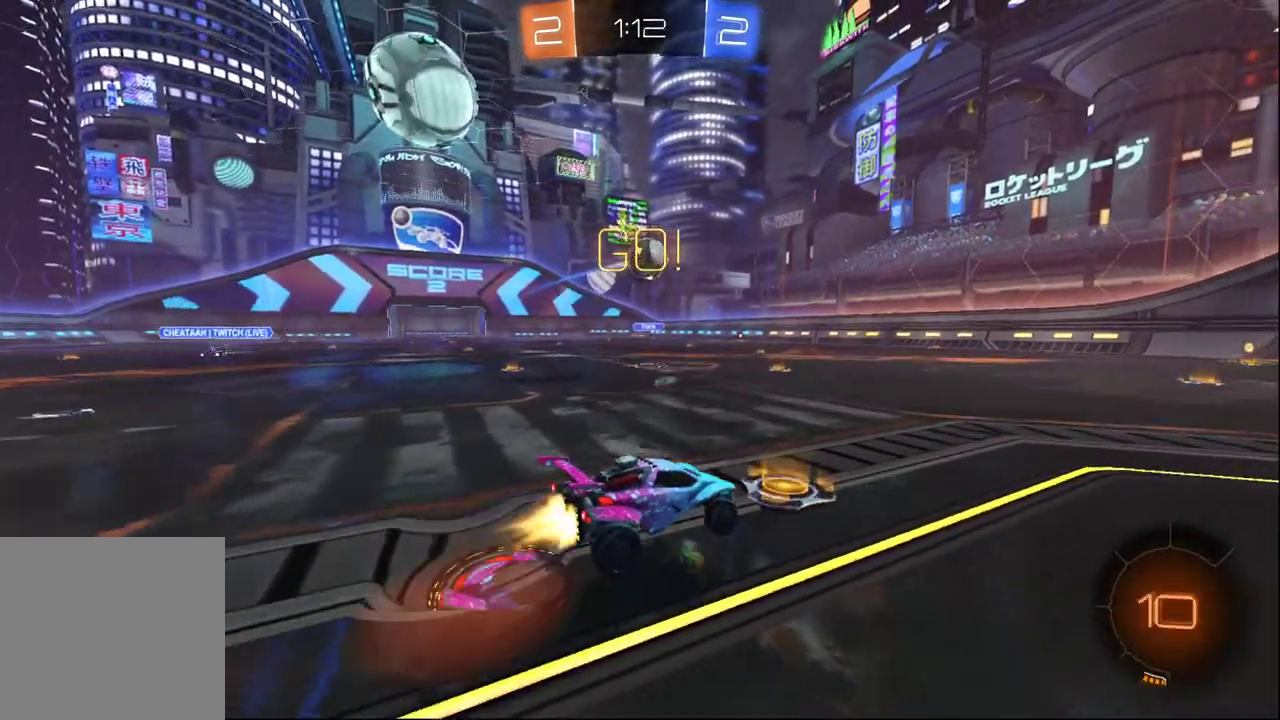
{"buttons": ["B"], "left_stick": "up", "right_stick": "center", "events": [[117, "left_stick", "down-right"], [167, "left_stick", "center"], [183, "A", "up"], [383, "left_stick", "up"]]}
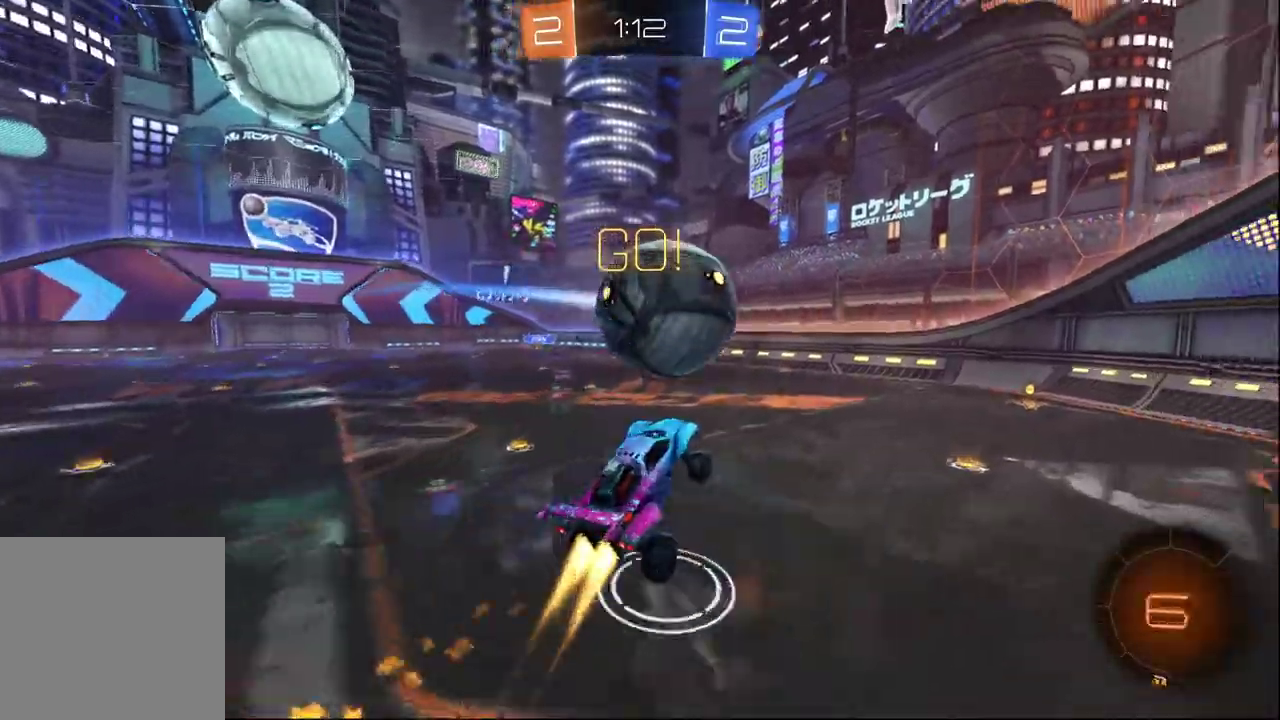
{"buttons": [], "left_stick": "up-left", "right_stick": "center", "events": [[50, "B", "up"], [100, "left_stick", "center"], [283, "left_stick", "up"], [367, "left_stick", "up-left"], [433, "Y", "down"], [500, "Y", "up"]]}